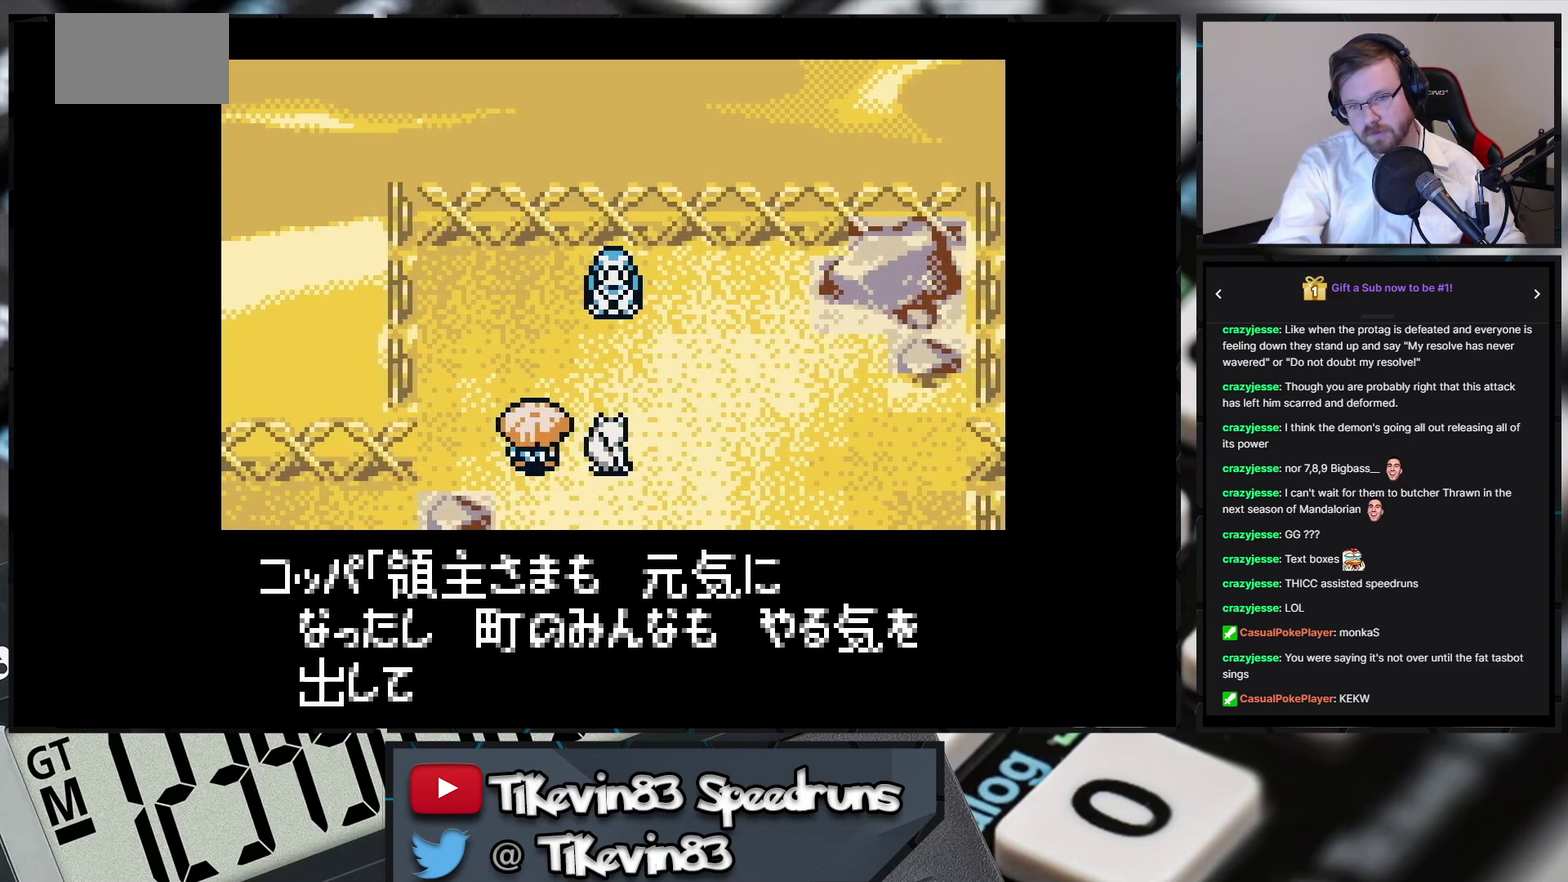
Gameplay with a controller (Nintendo layout); each line is a JSON object with the inputs held at the frame after it. "events" lists button and stick changes between this image and that frame as [ms after this image, input, new state], when the widget could be followed in between. Not read: L3 R3 X Y left_stick right_stick.
{"buttons": ["A"], "events": [[83, "A", "down"]]}
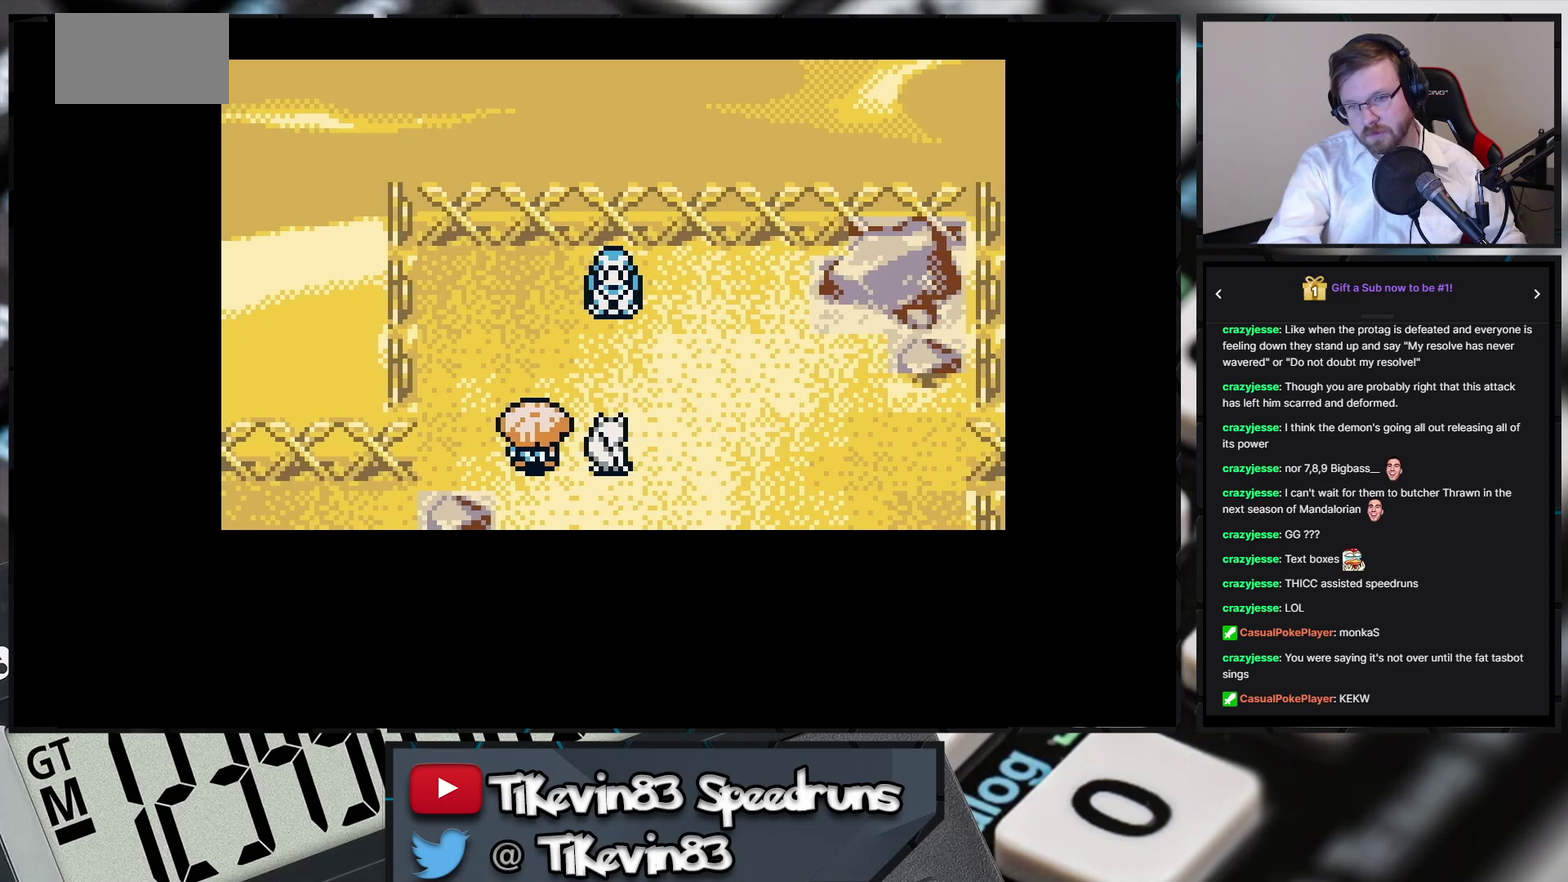
{"buttons": [], "events": [[17, "A", "up"]]}
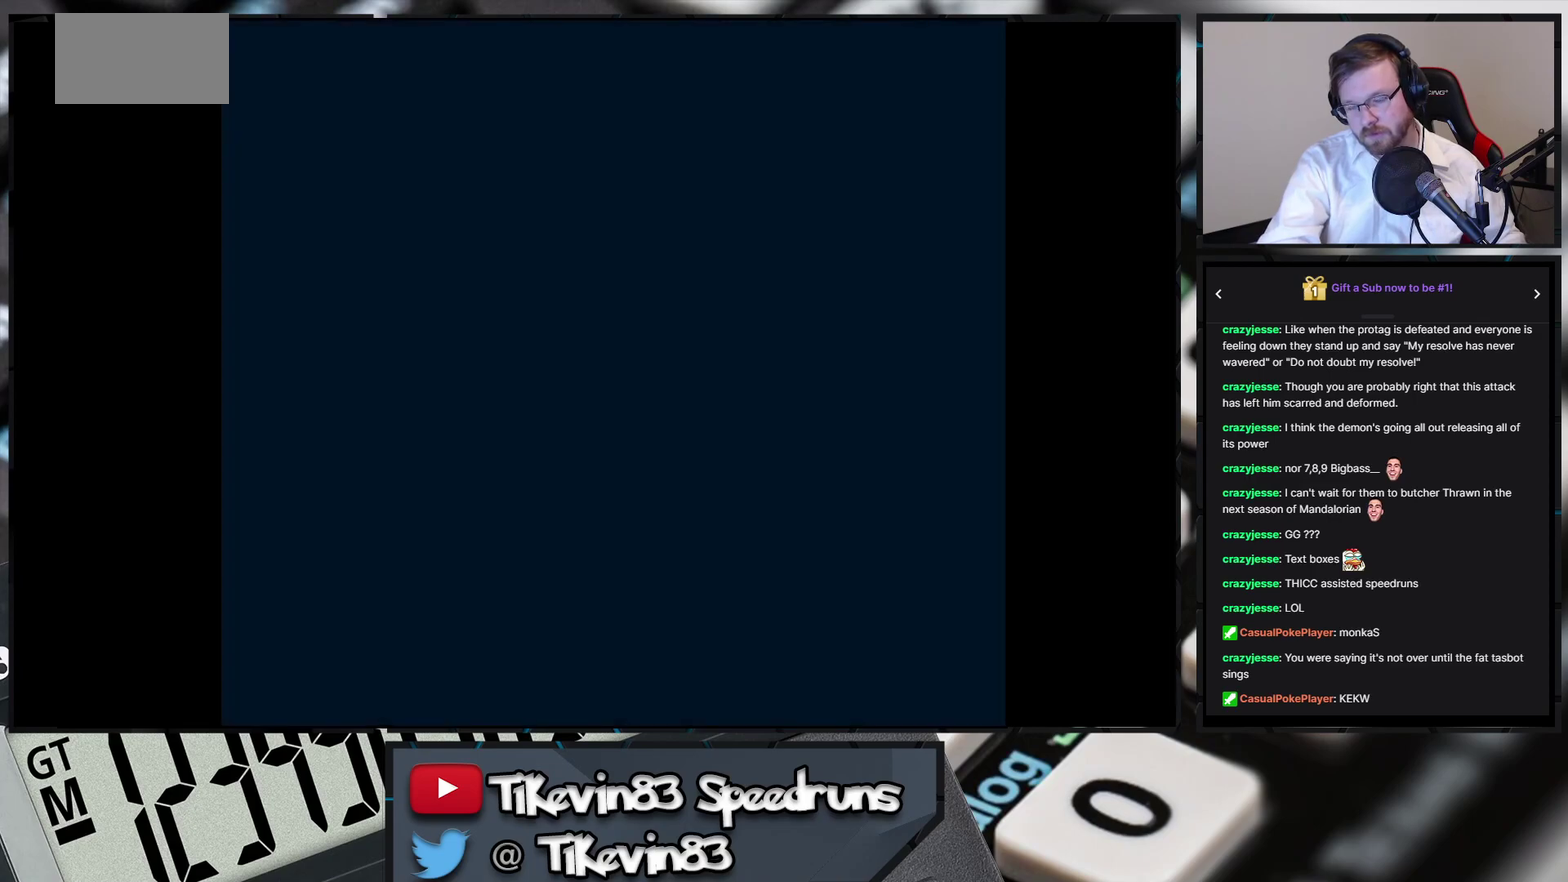
{"buttons": []}
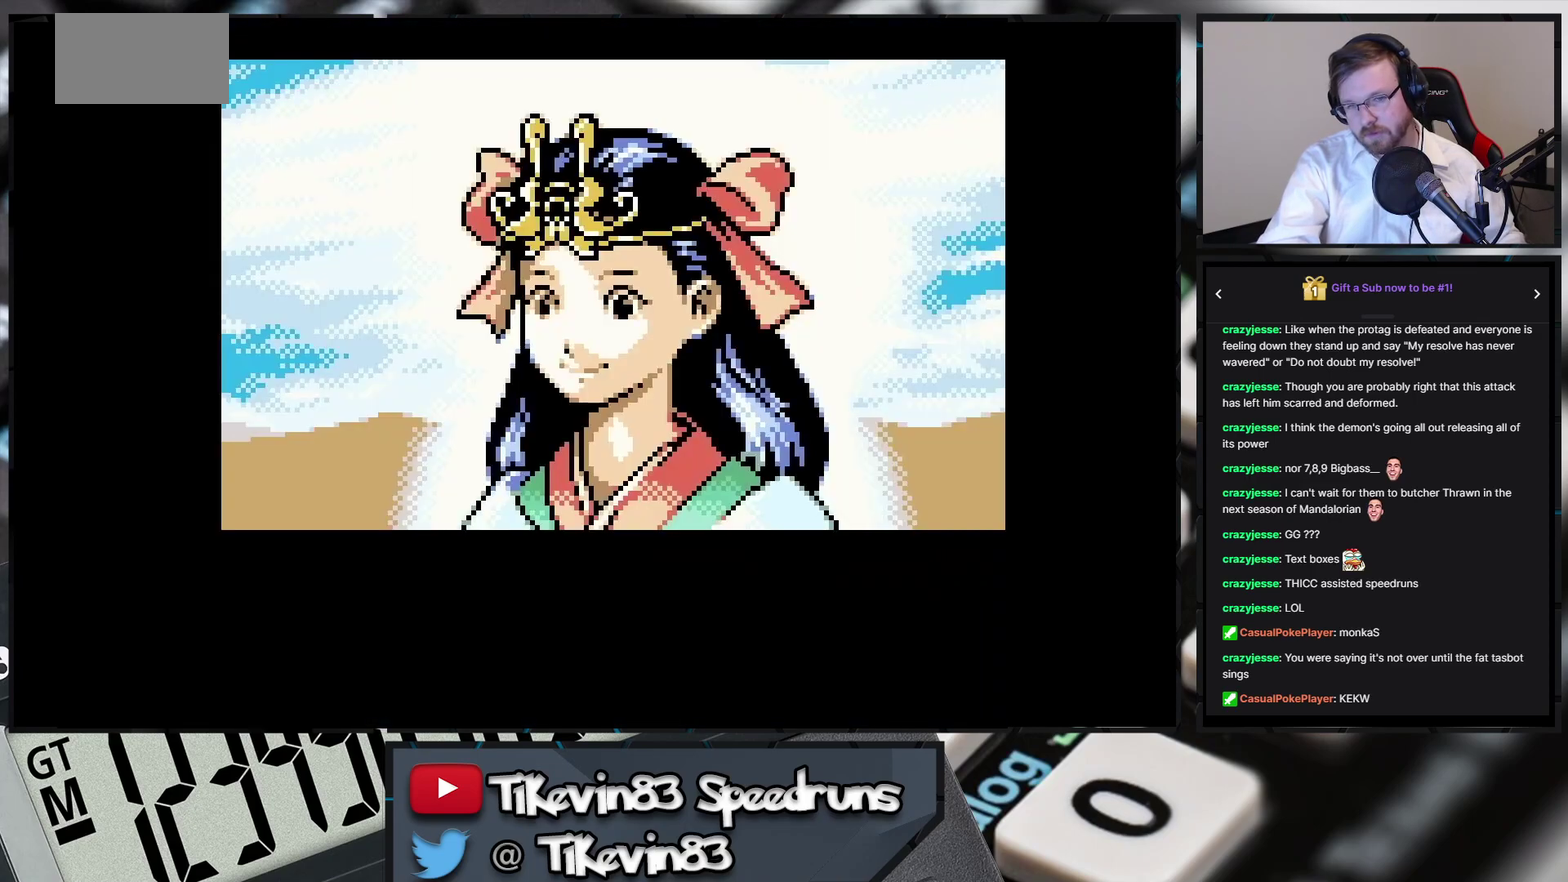
{"buttons": []}
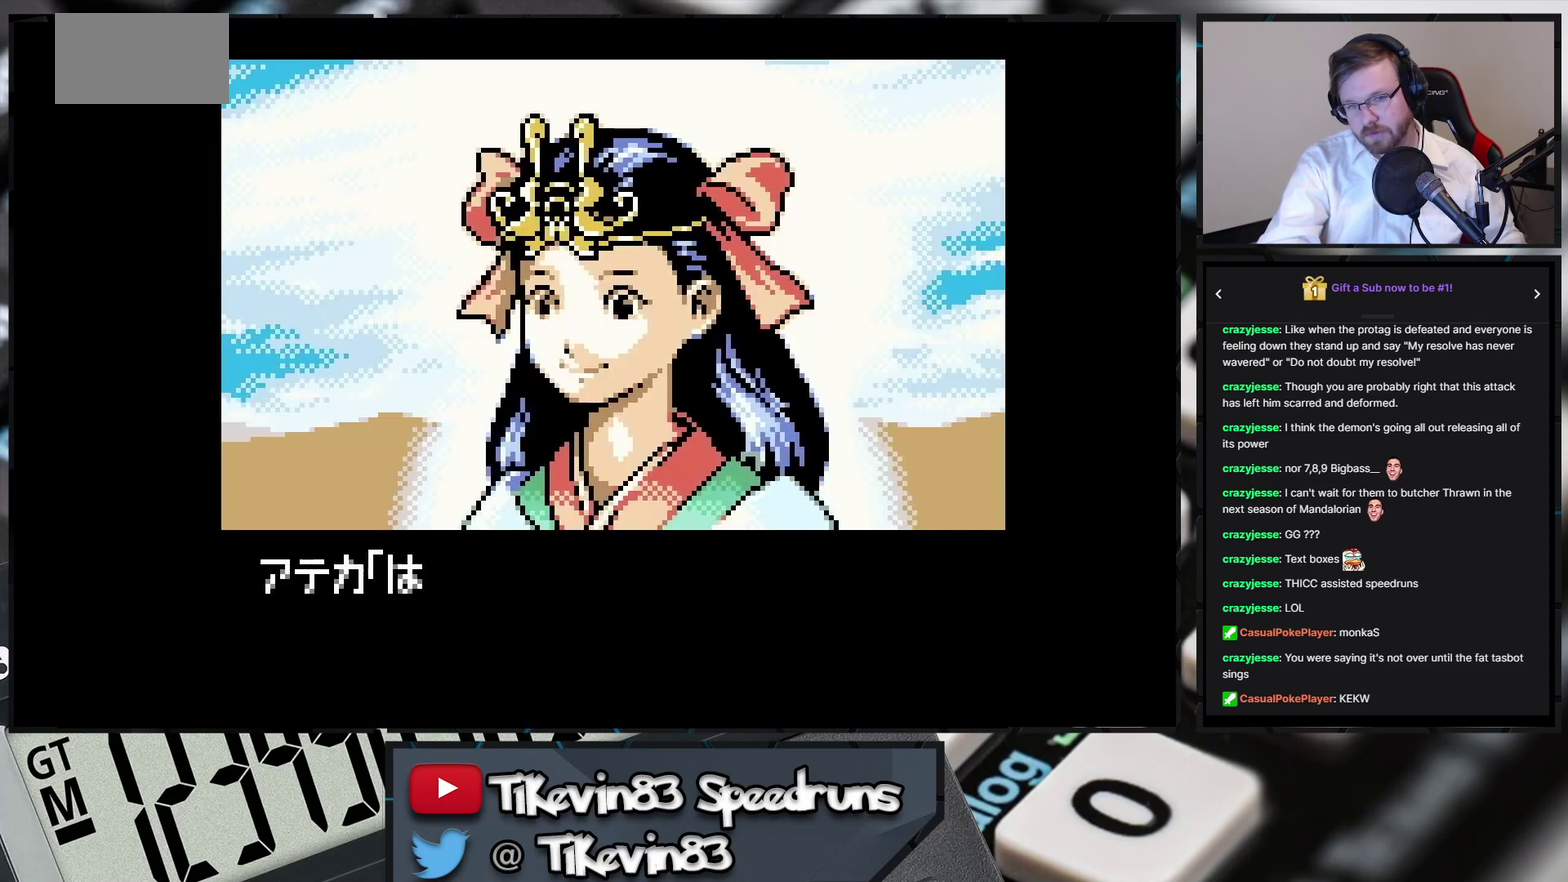
{"buttons": []}
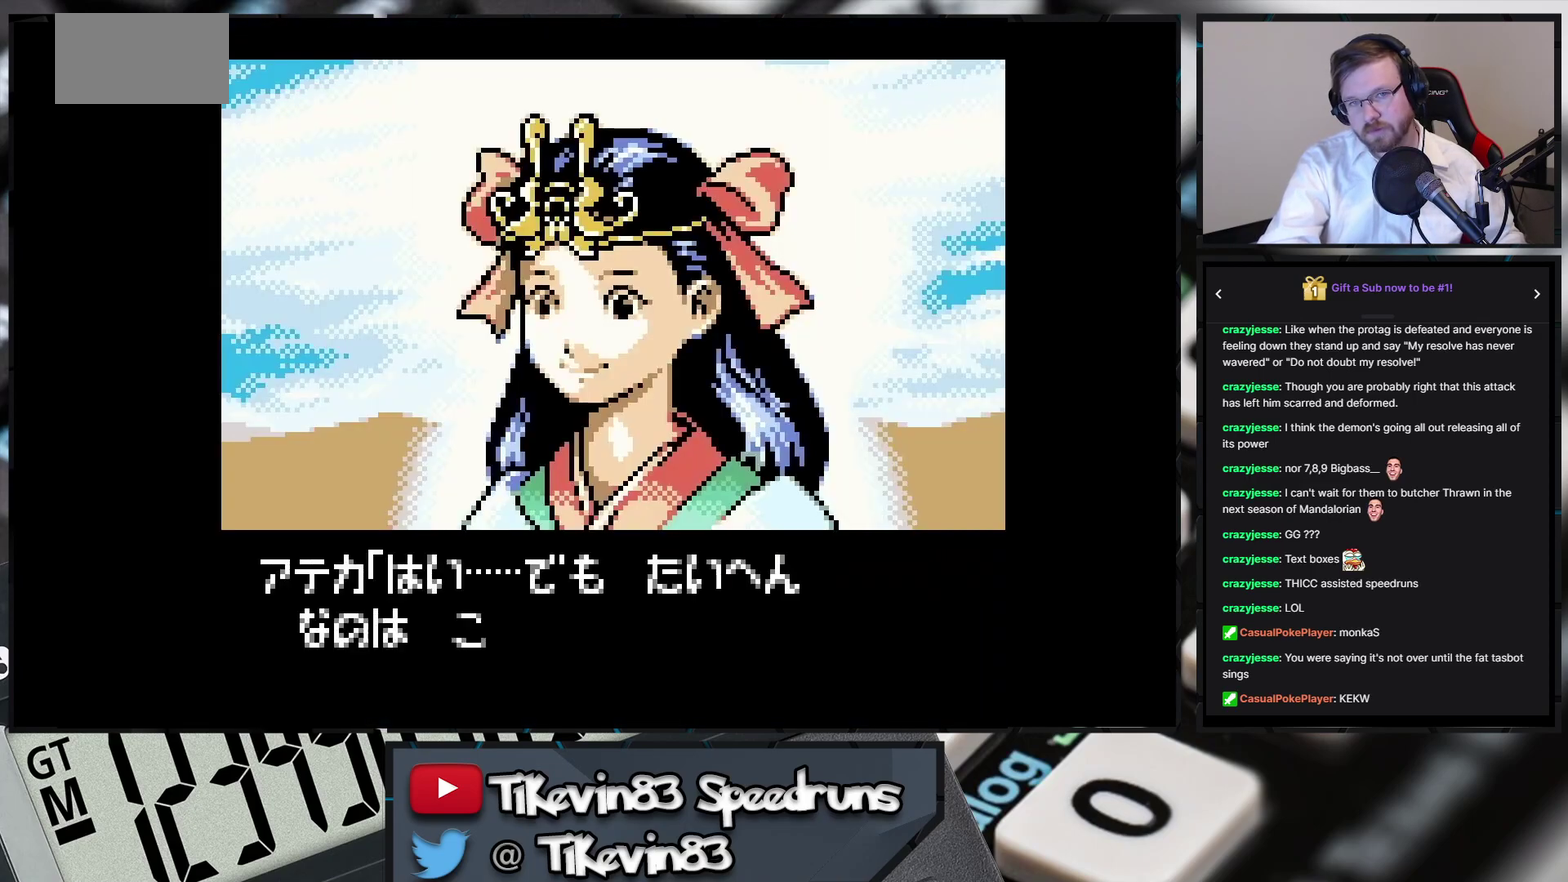
{"buttons": ["A"], "events": [[167, "A", "down"]]}
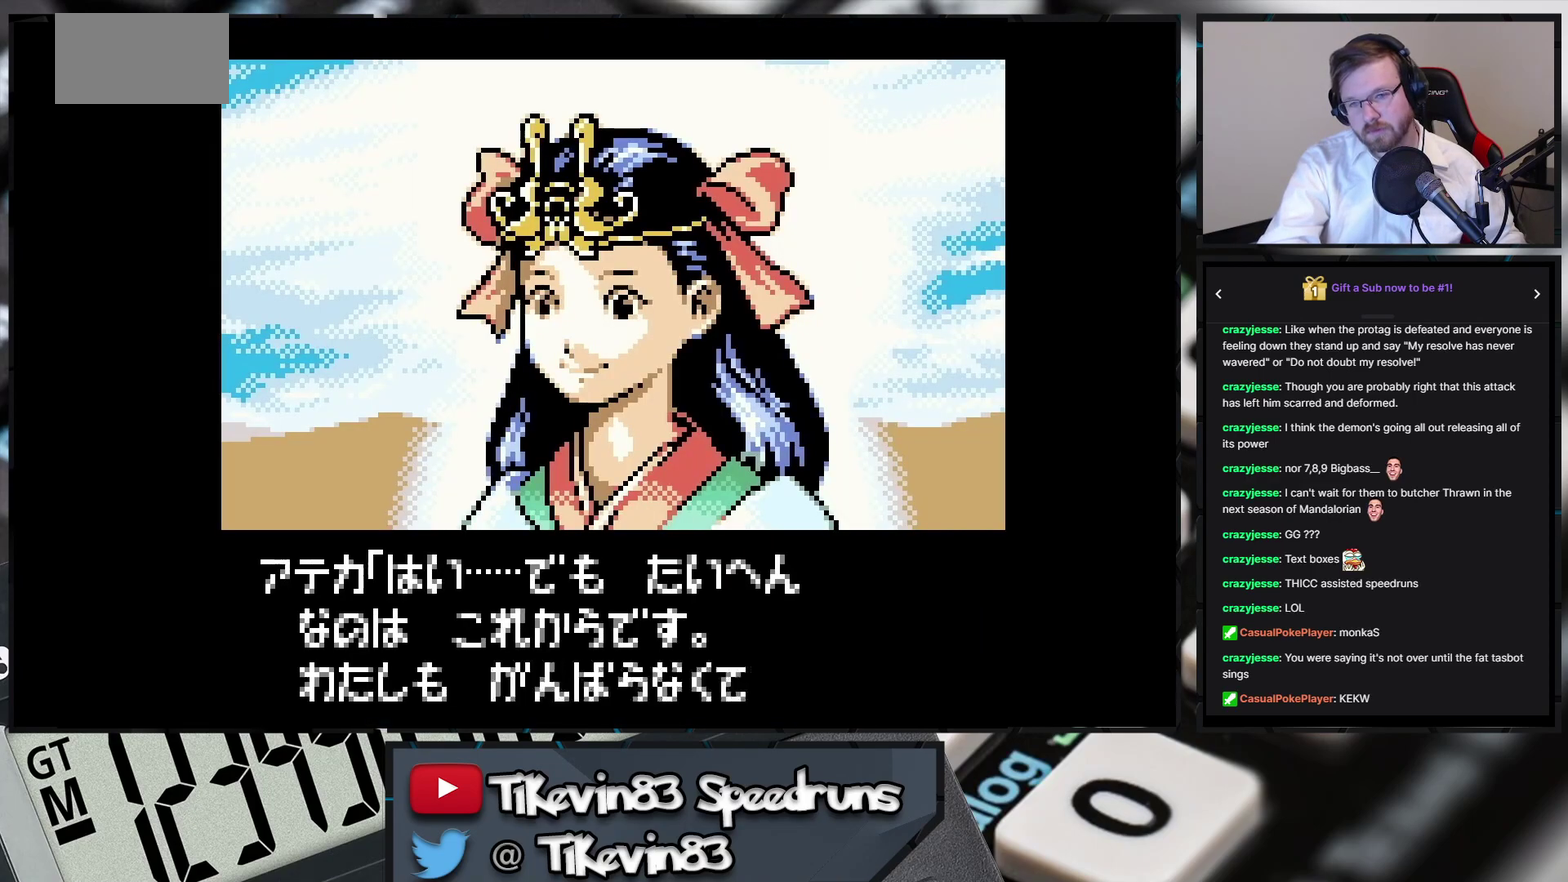
{"buttons": ["A"]}
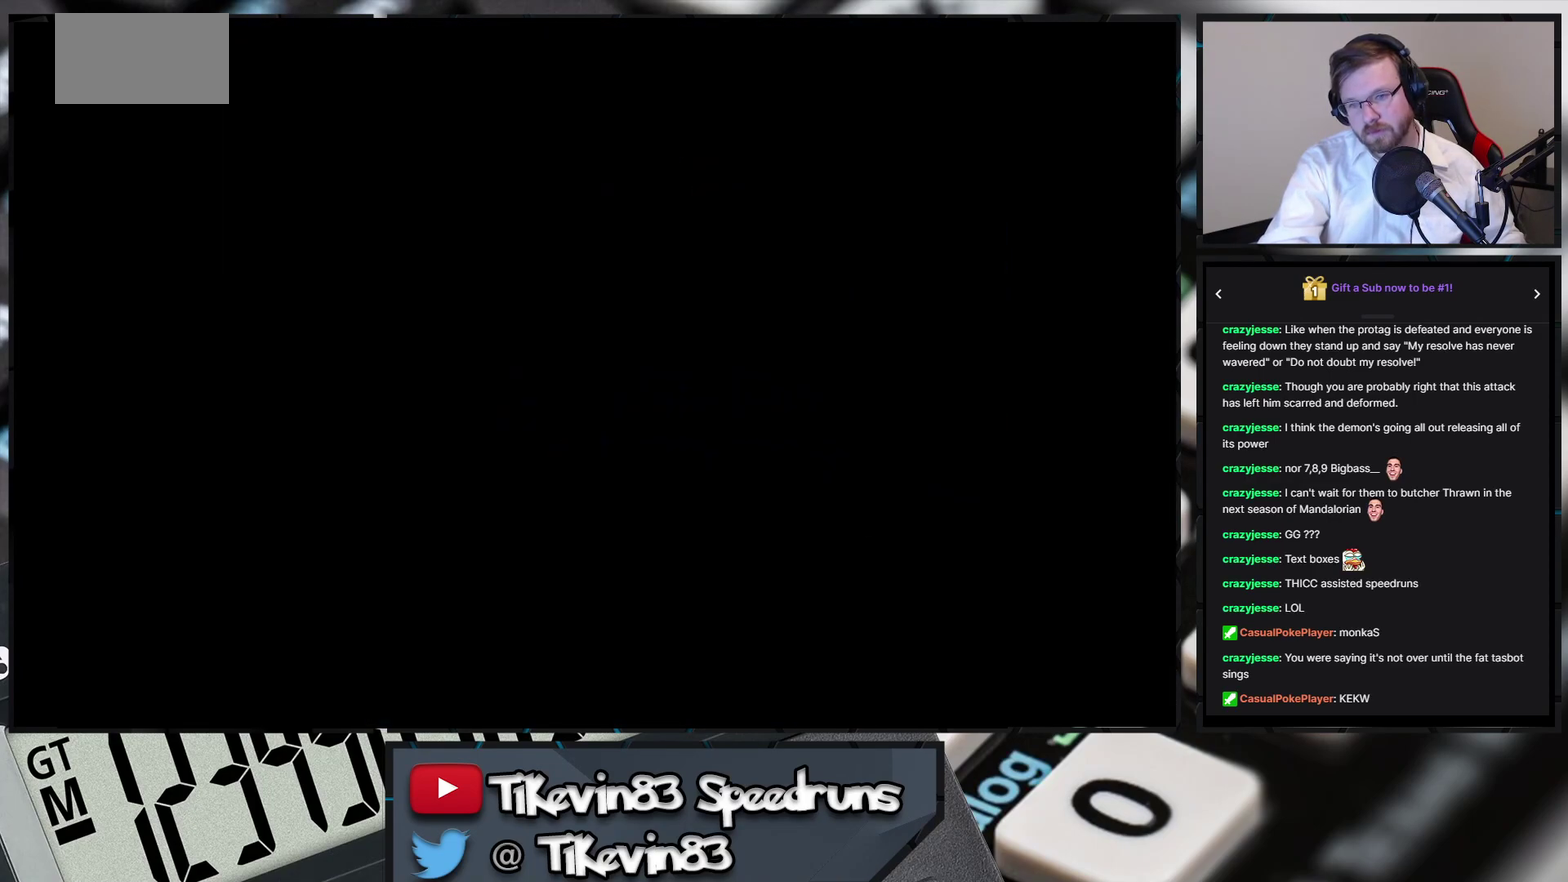
{"buttons": [], "events": [[367, "A", "up"]]}
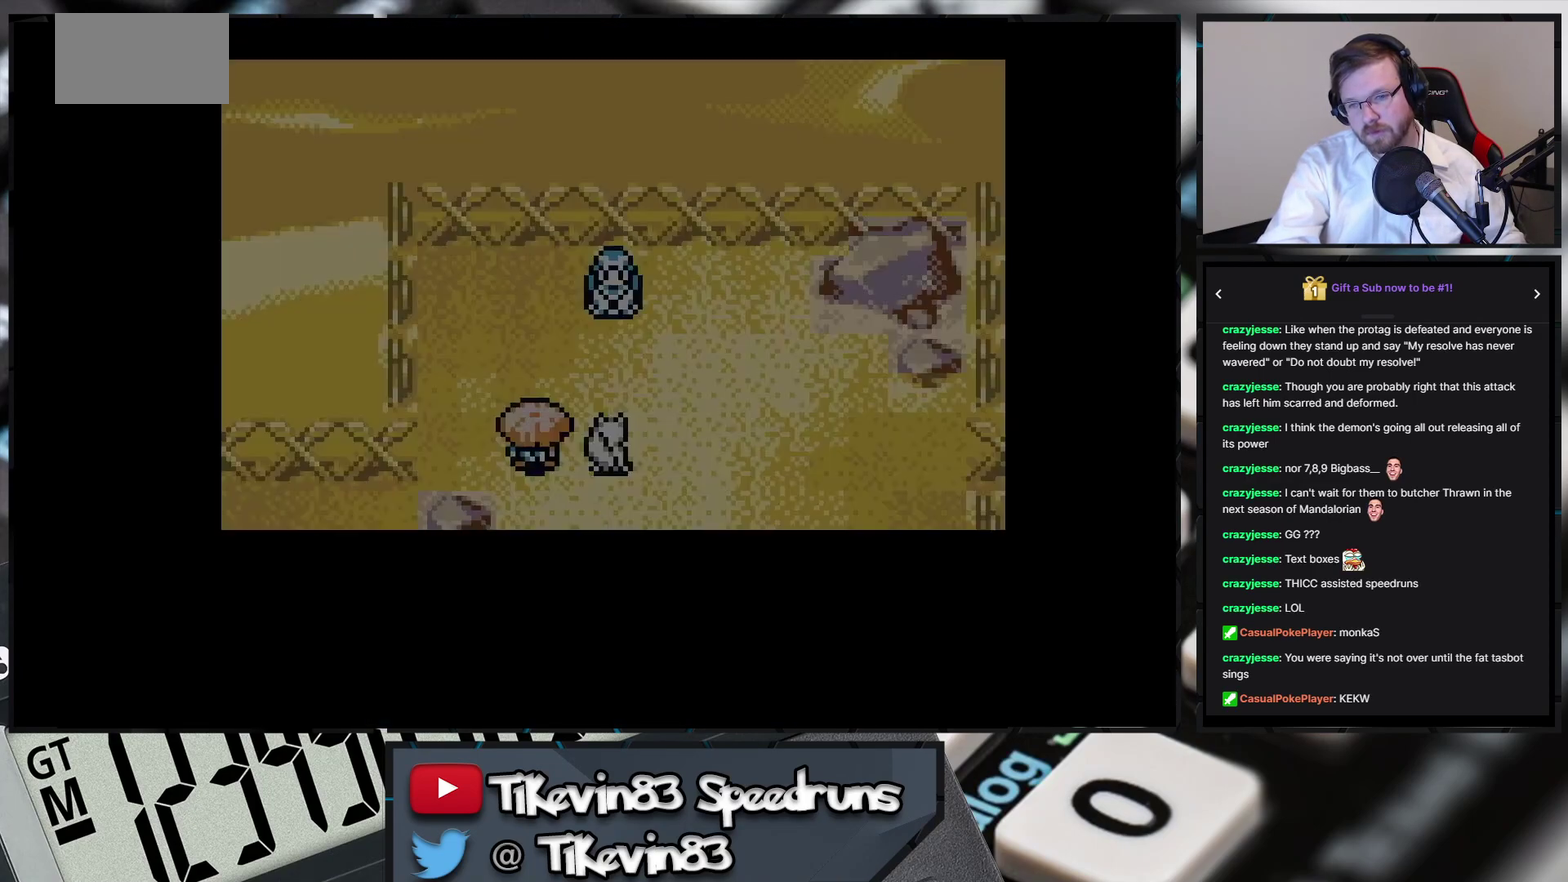
{"buttons": []}
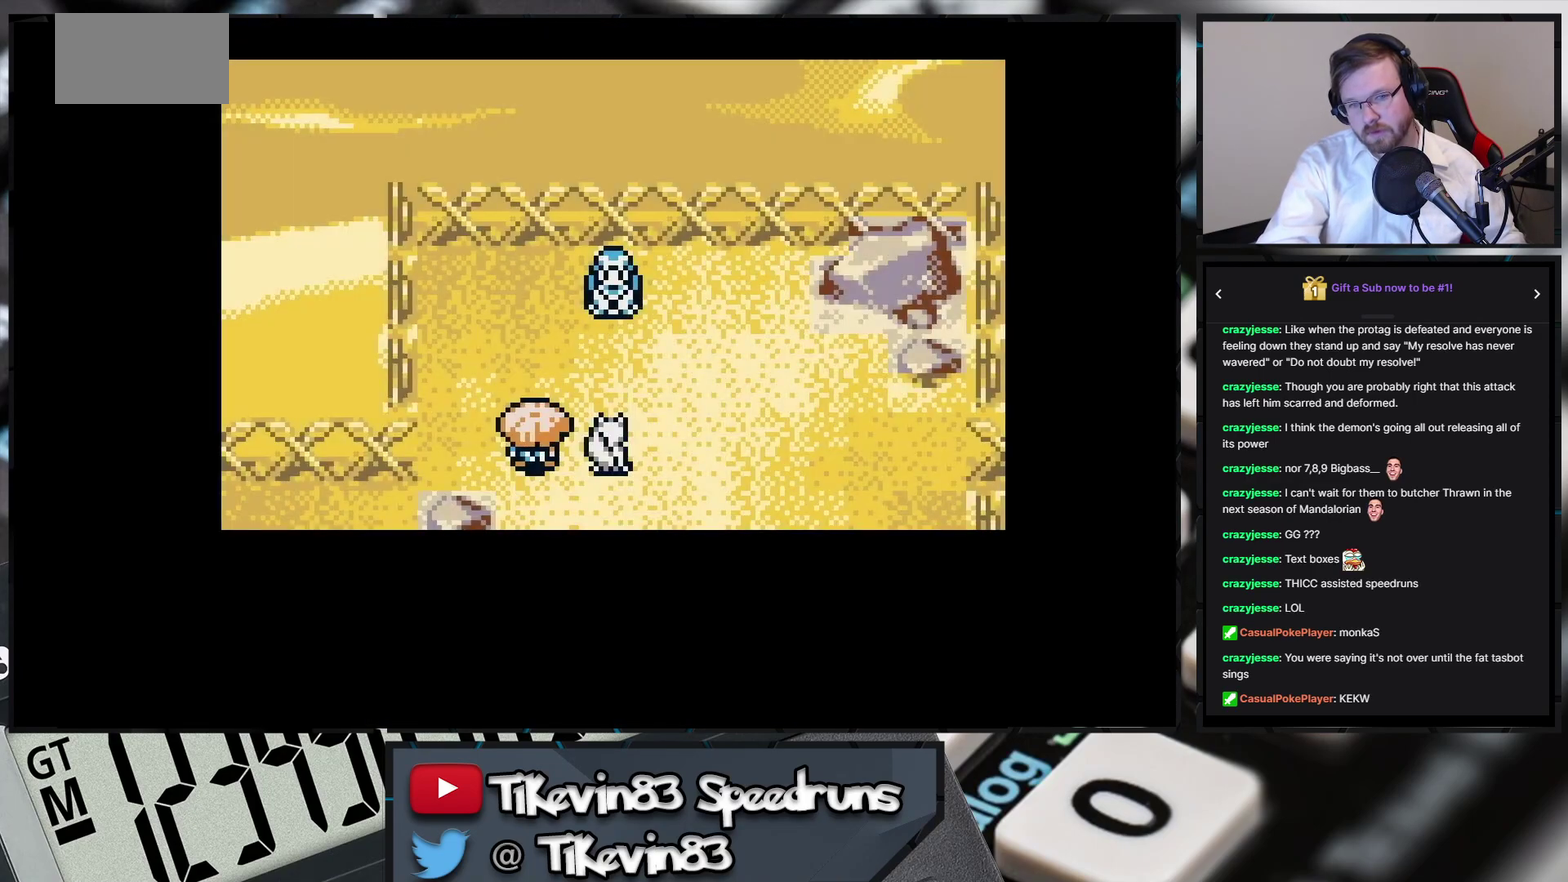
{"buttons": []}
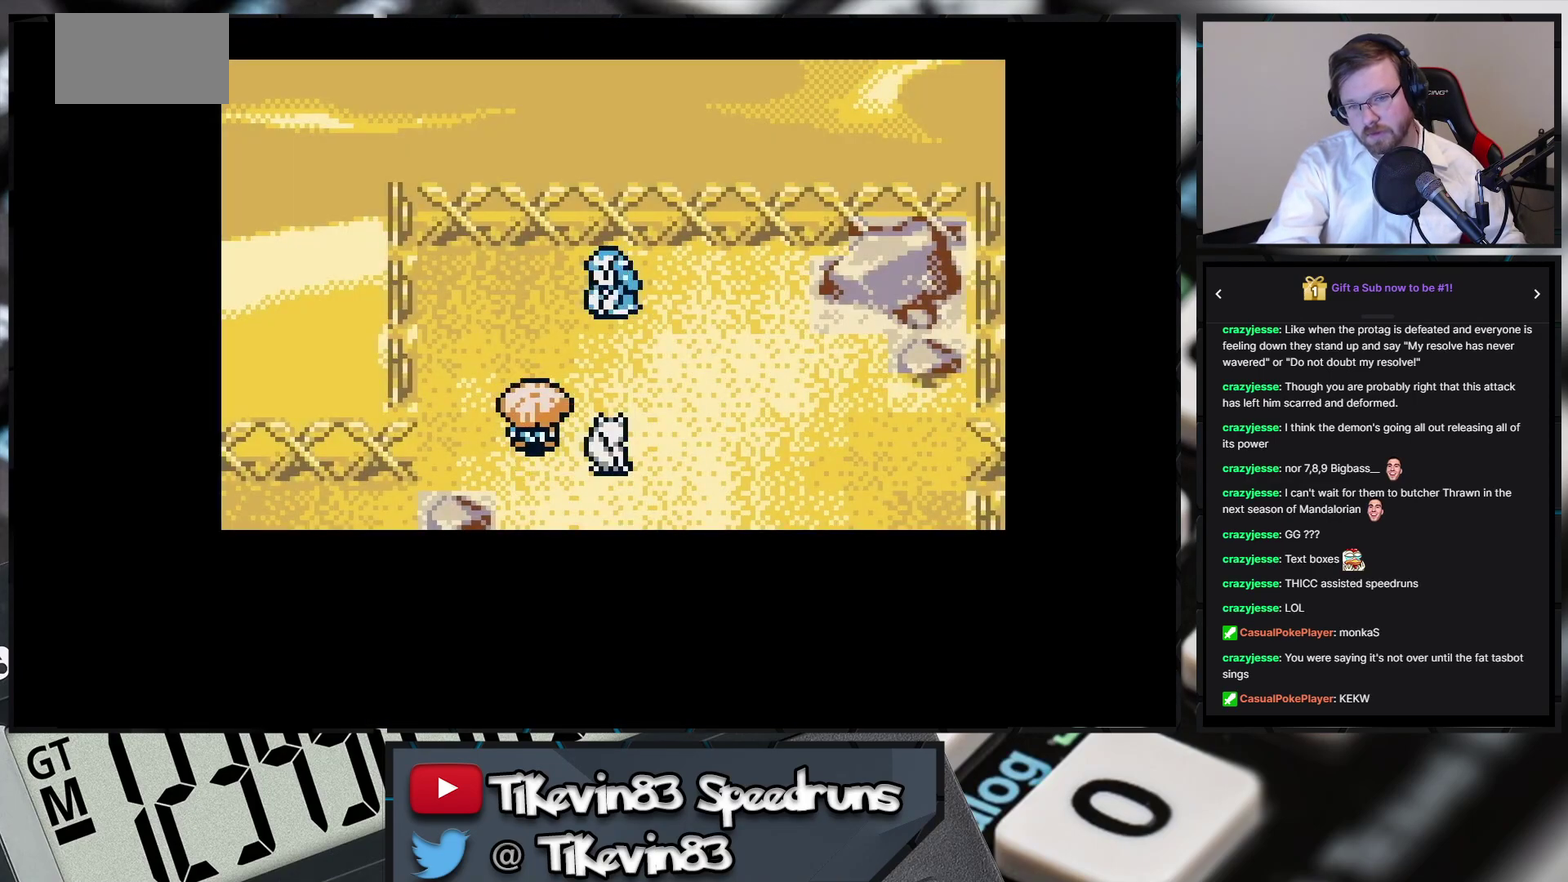
{"buttons": []}
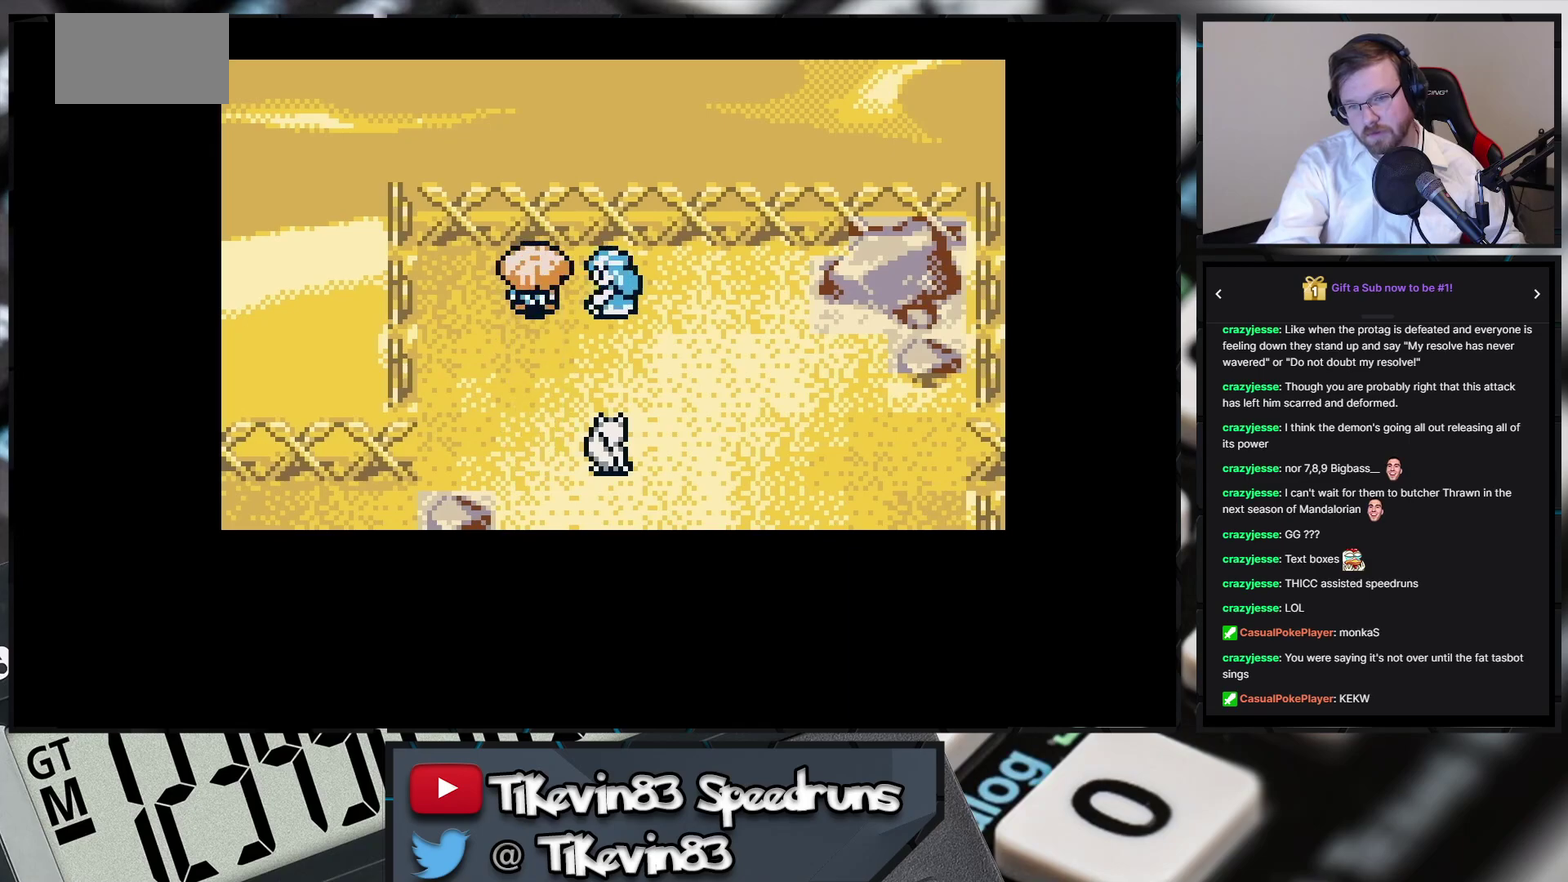
{"buttons": []}
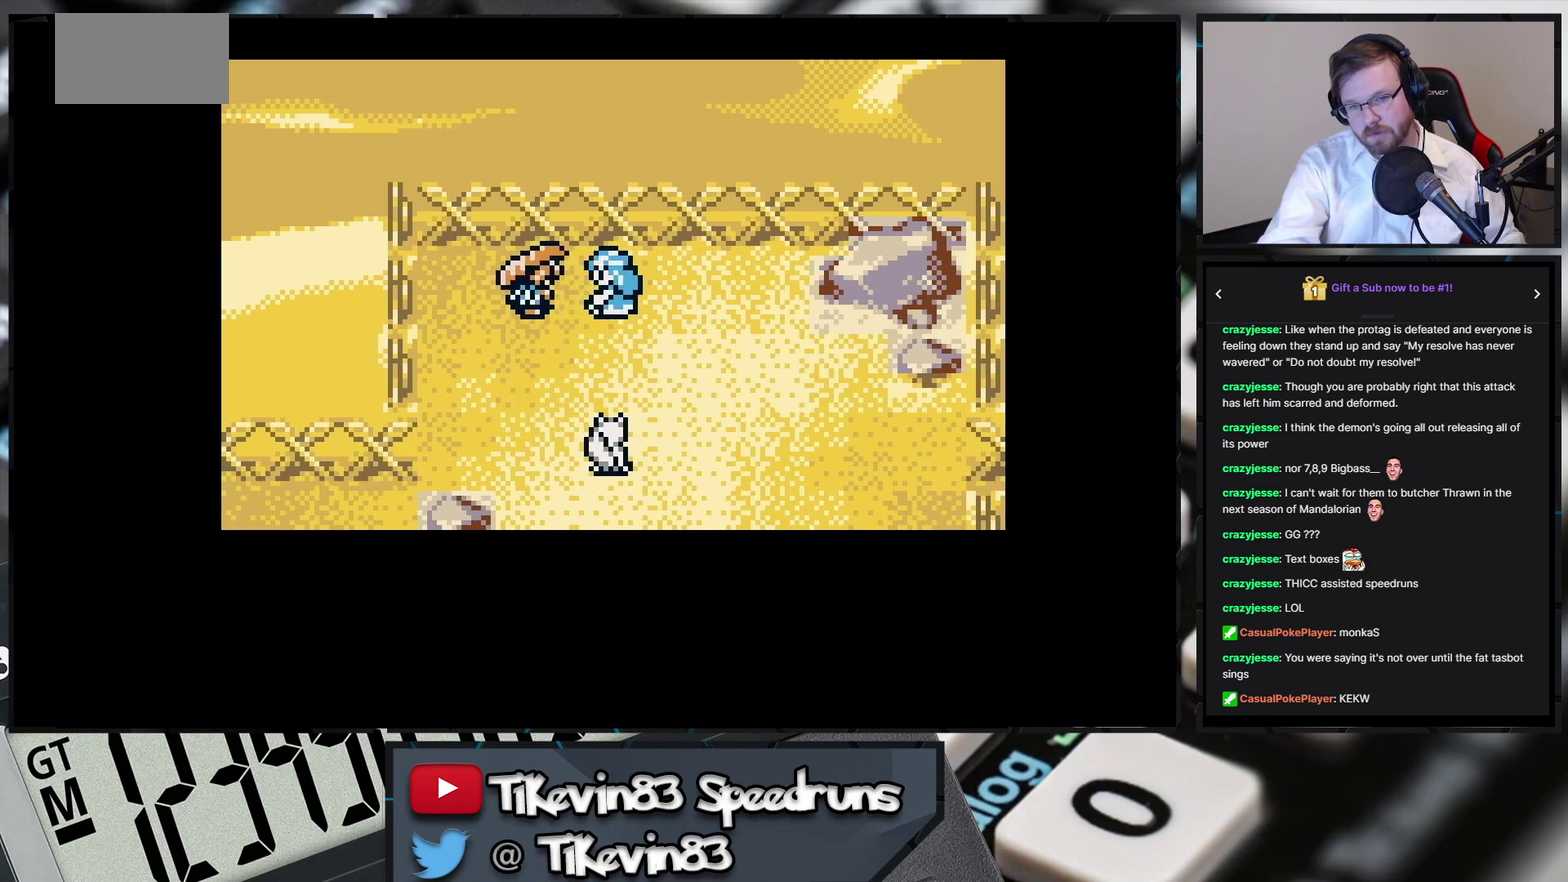
{"buttons": []}
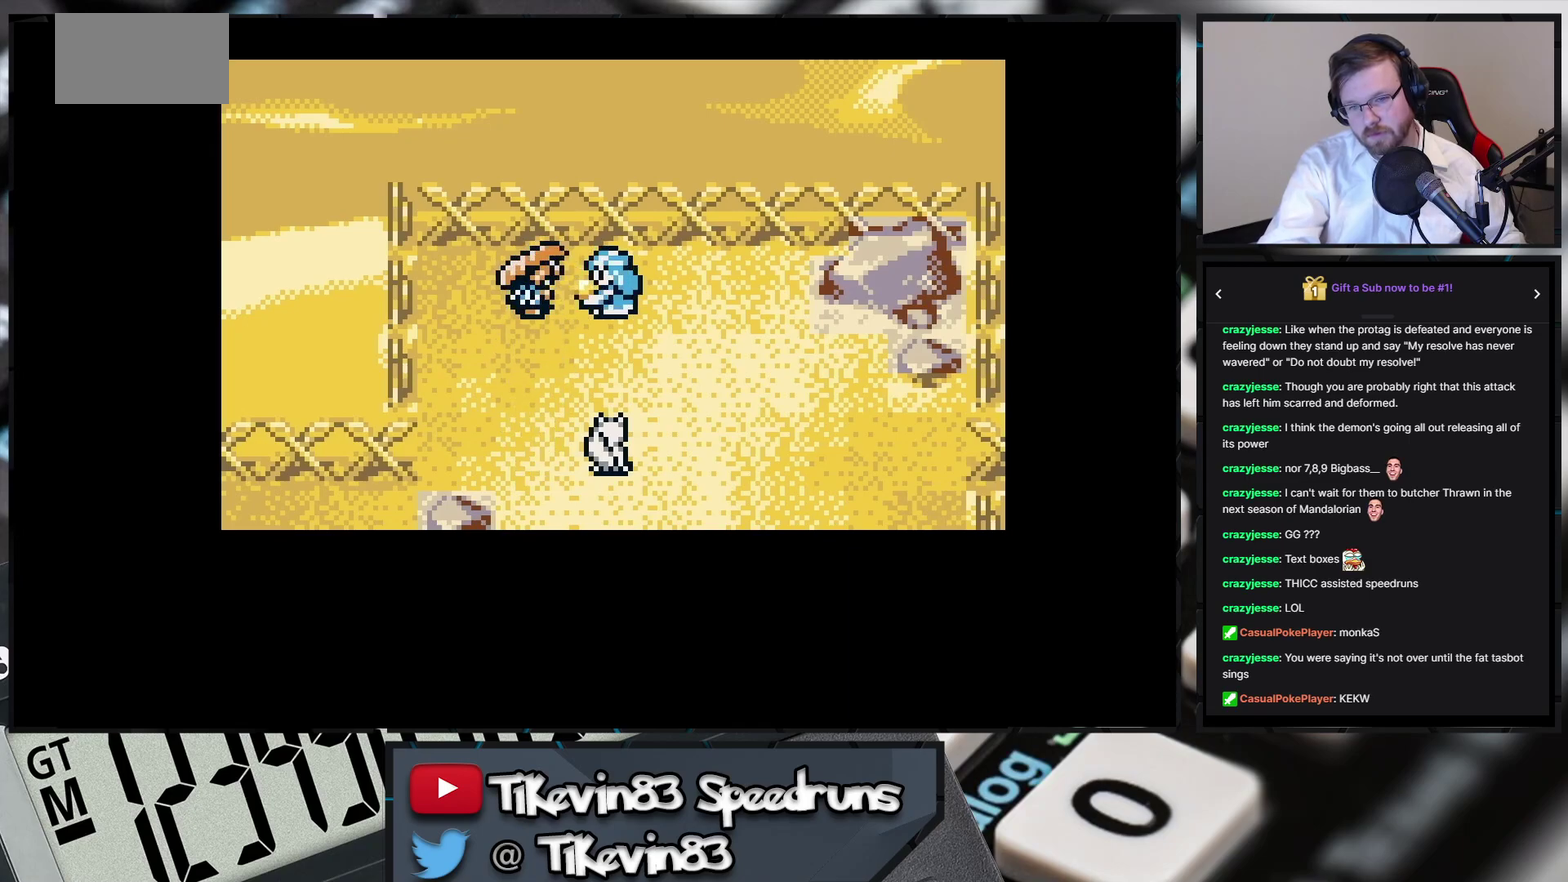
{"buttons": []}
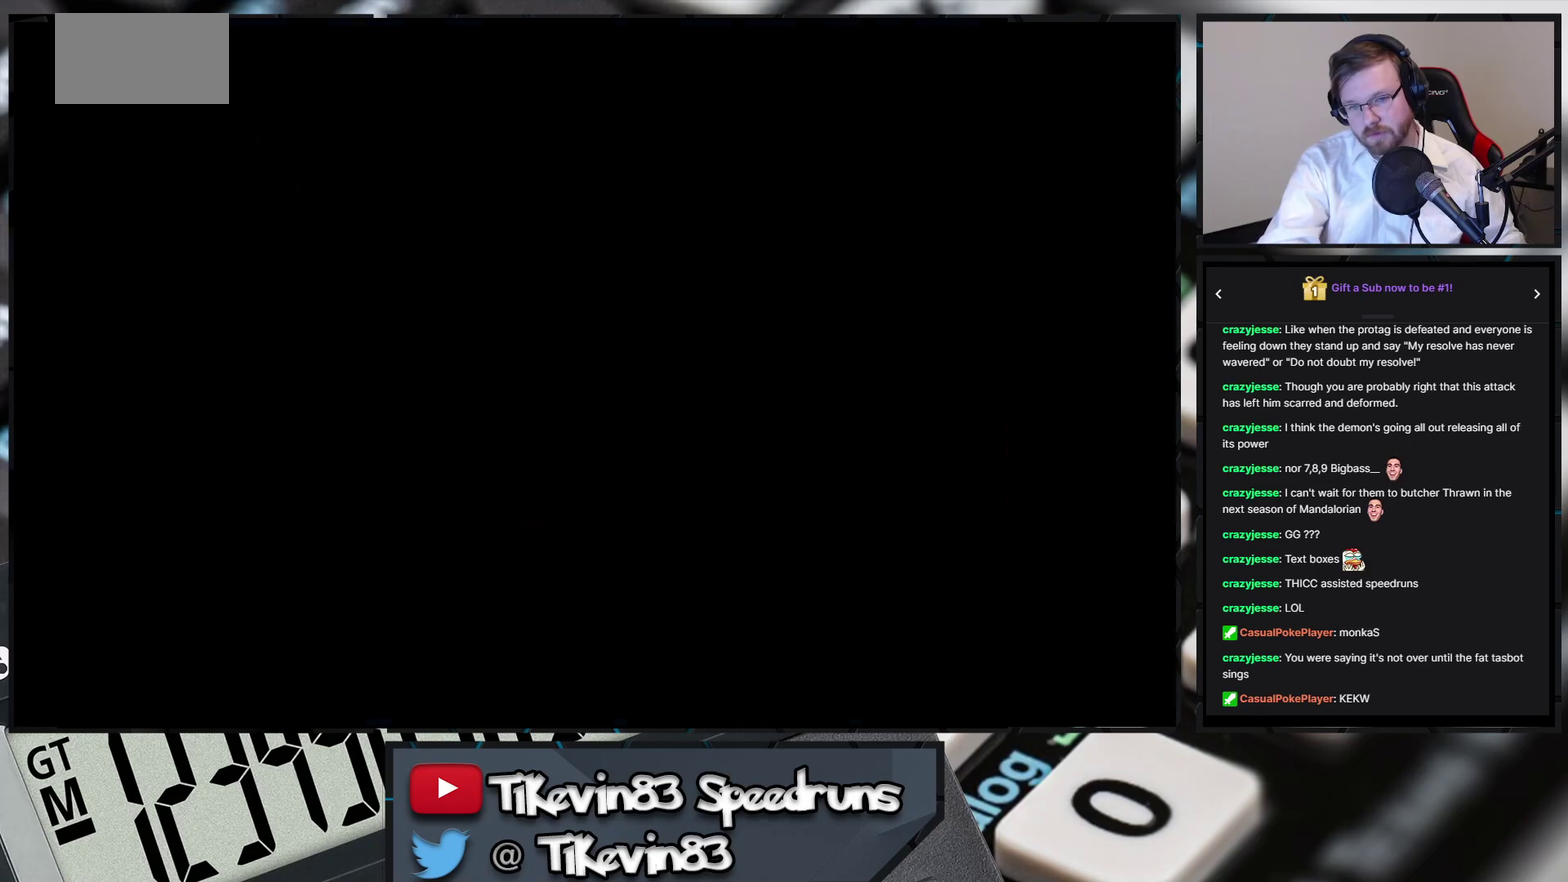
{"buttons": []}
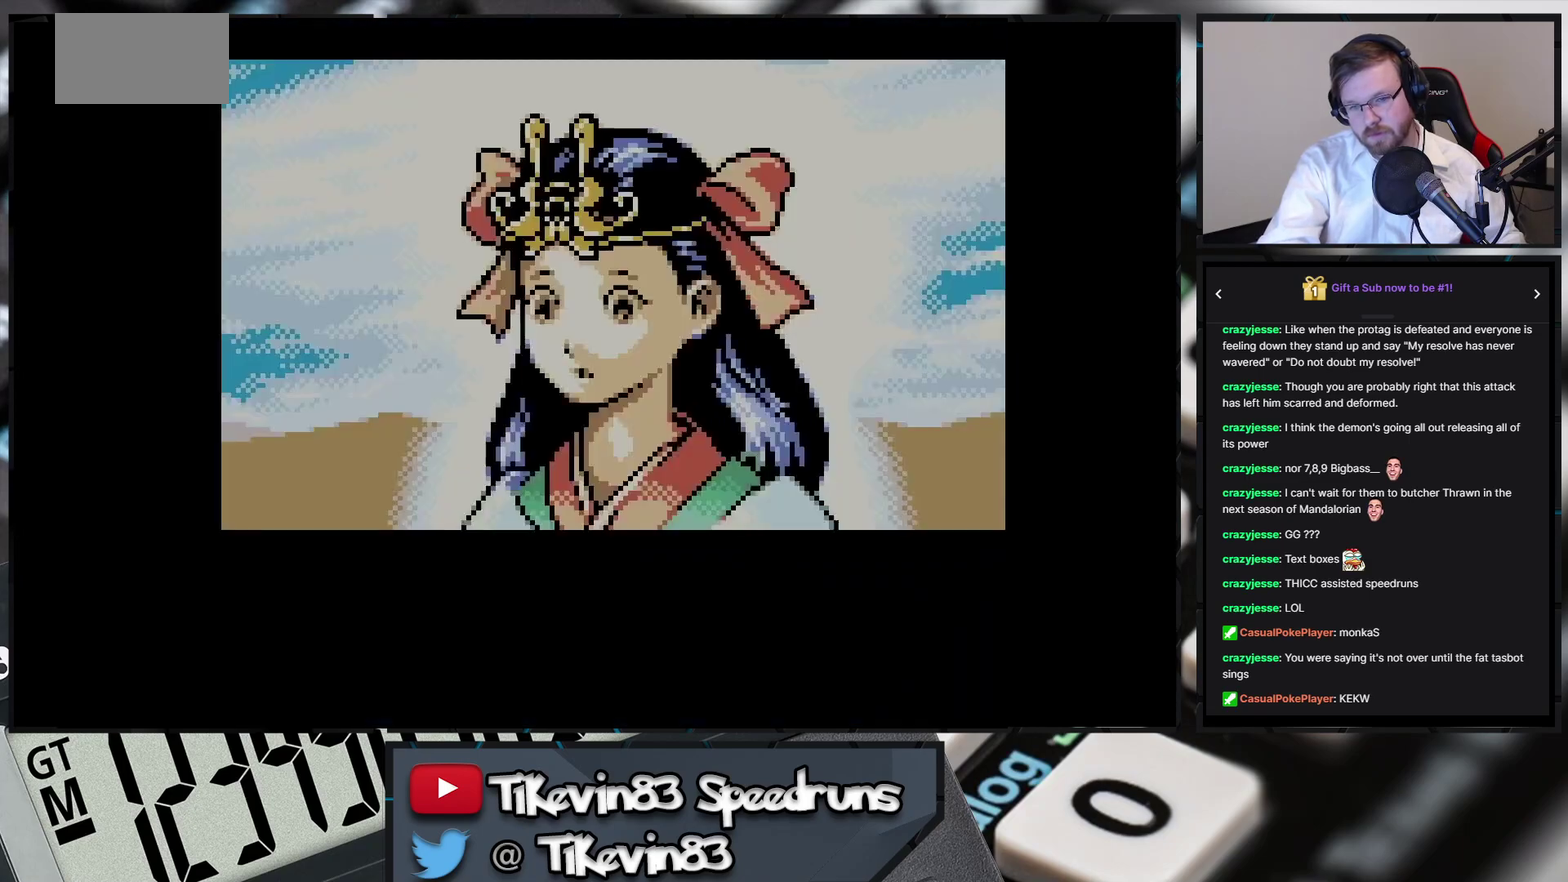
{"buttons": []}
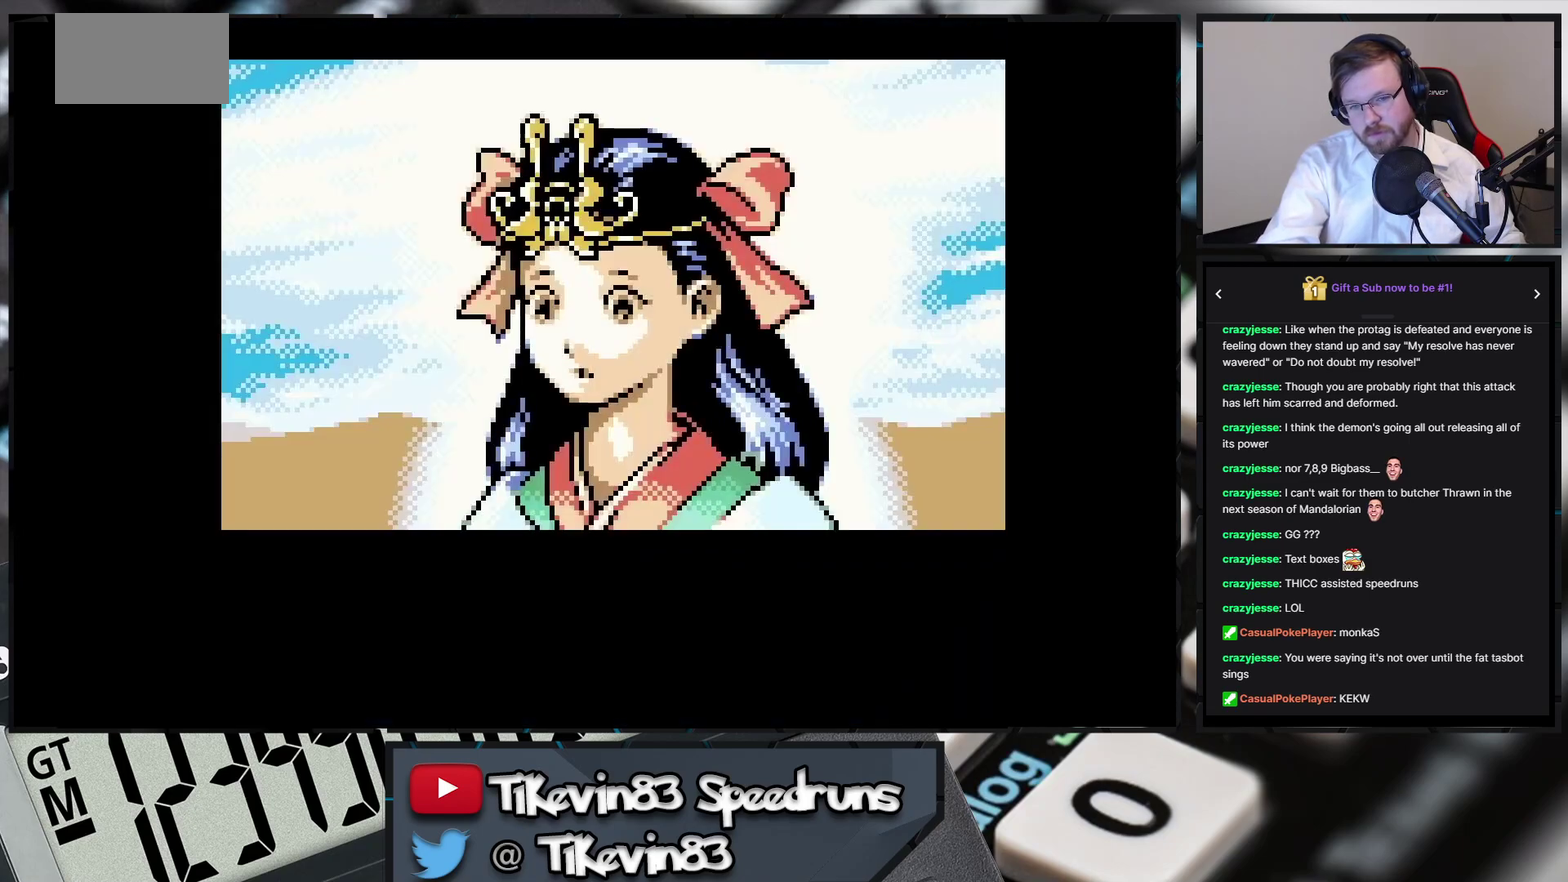
{"buttons": []}
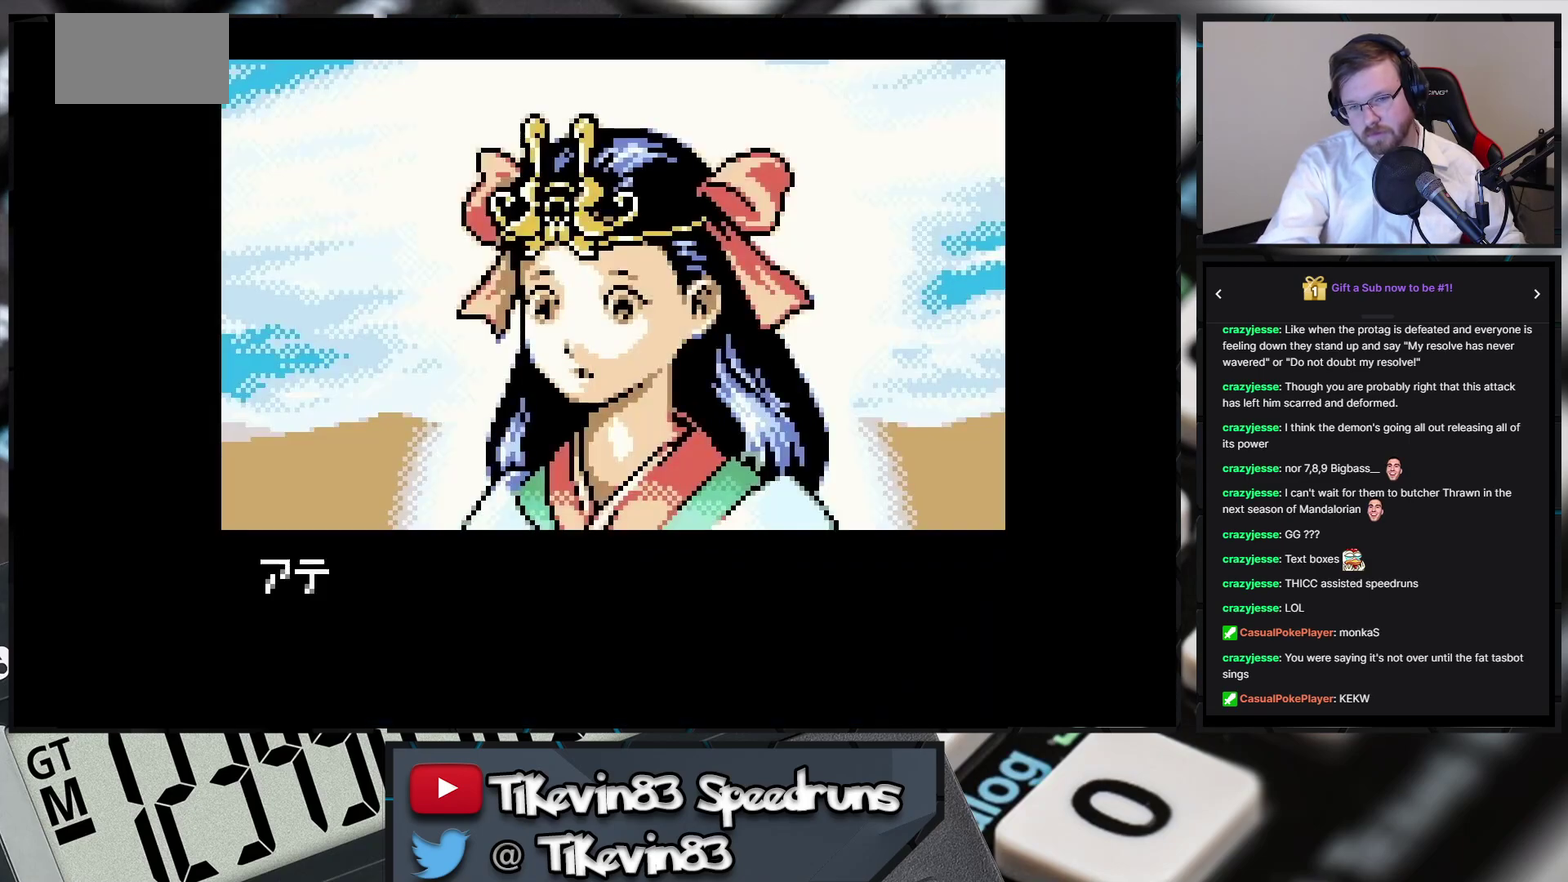
{"buttons": []}
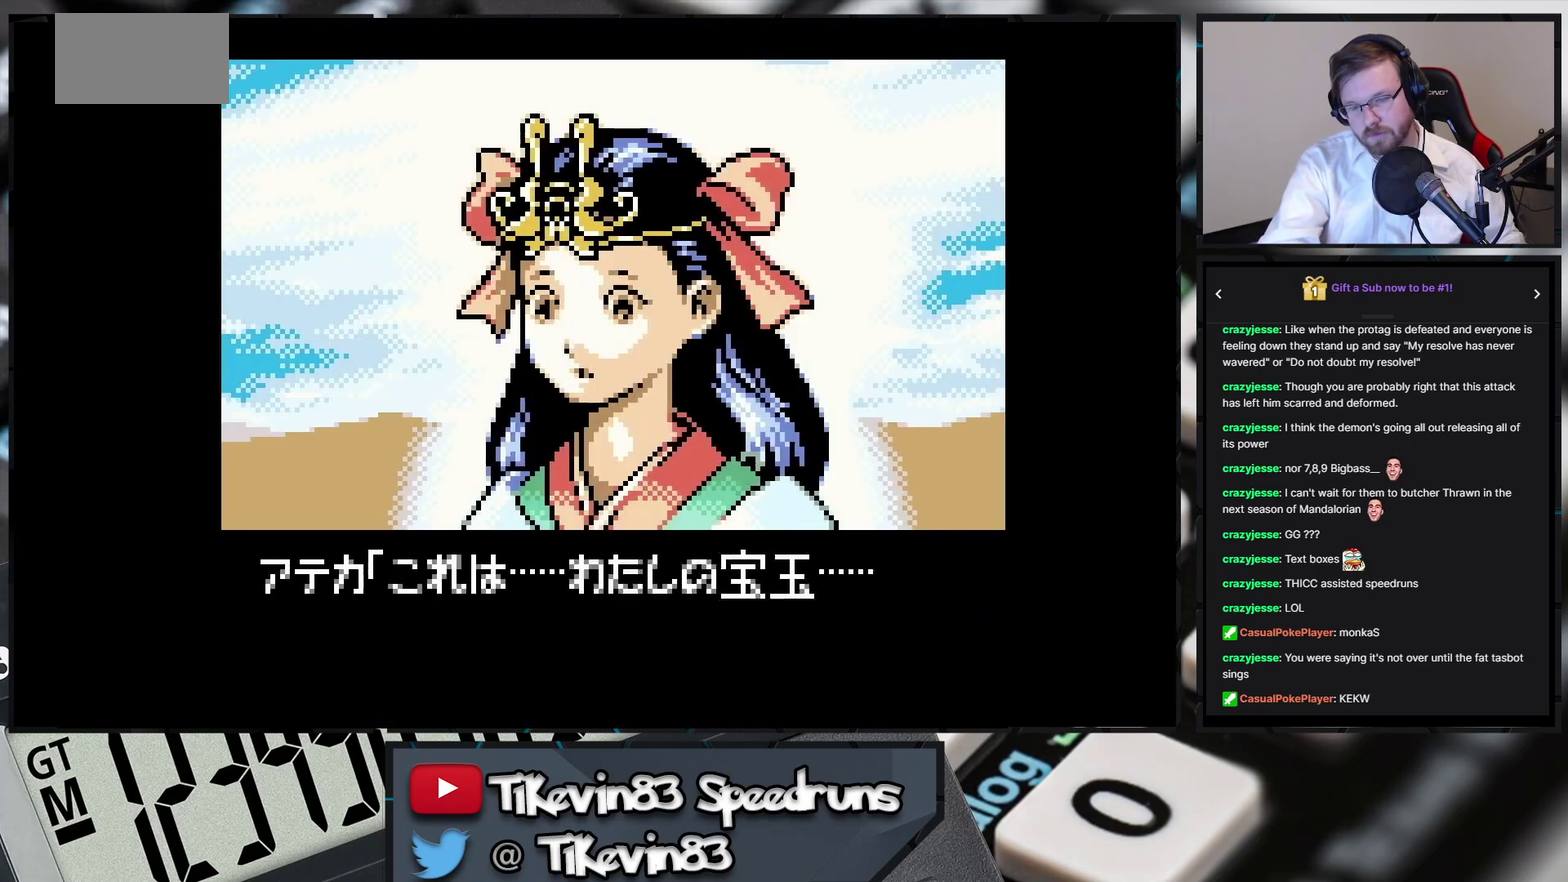
{"buttons": ["A"], "events": [[50, "A", "down"]]}
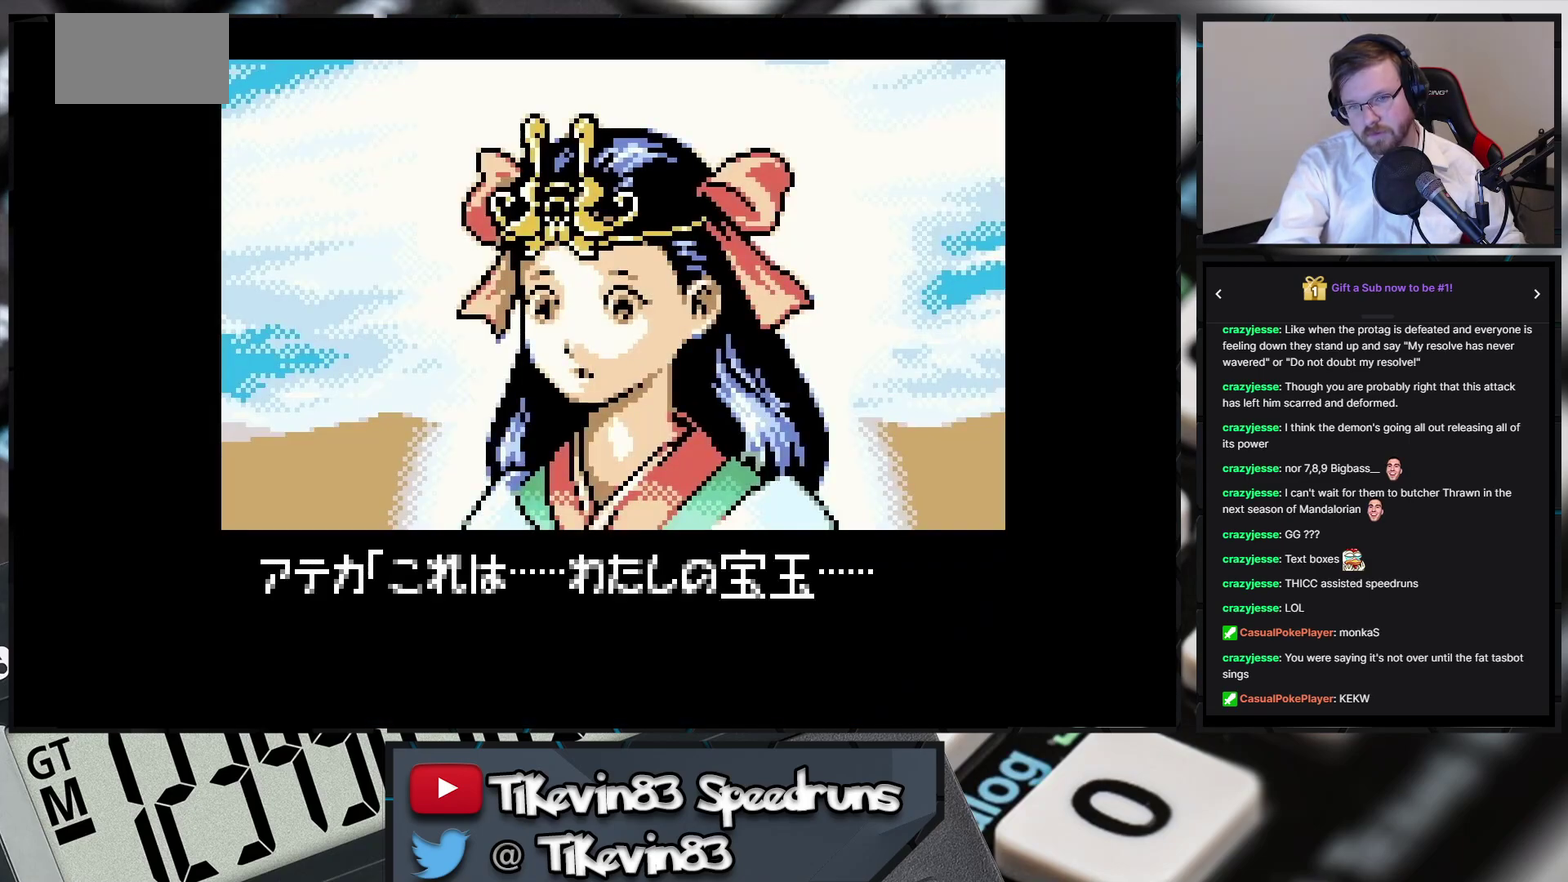
{"buttons": ["A"]}
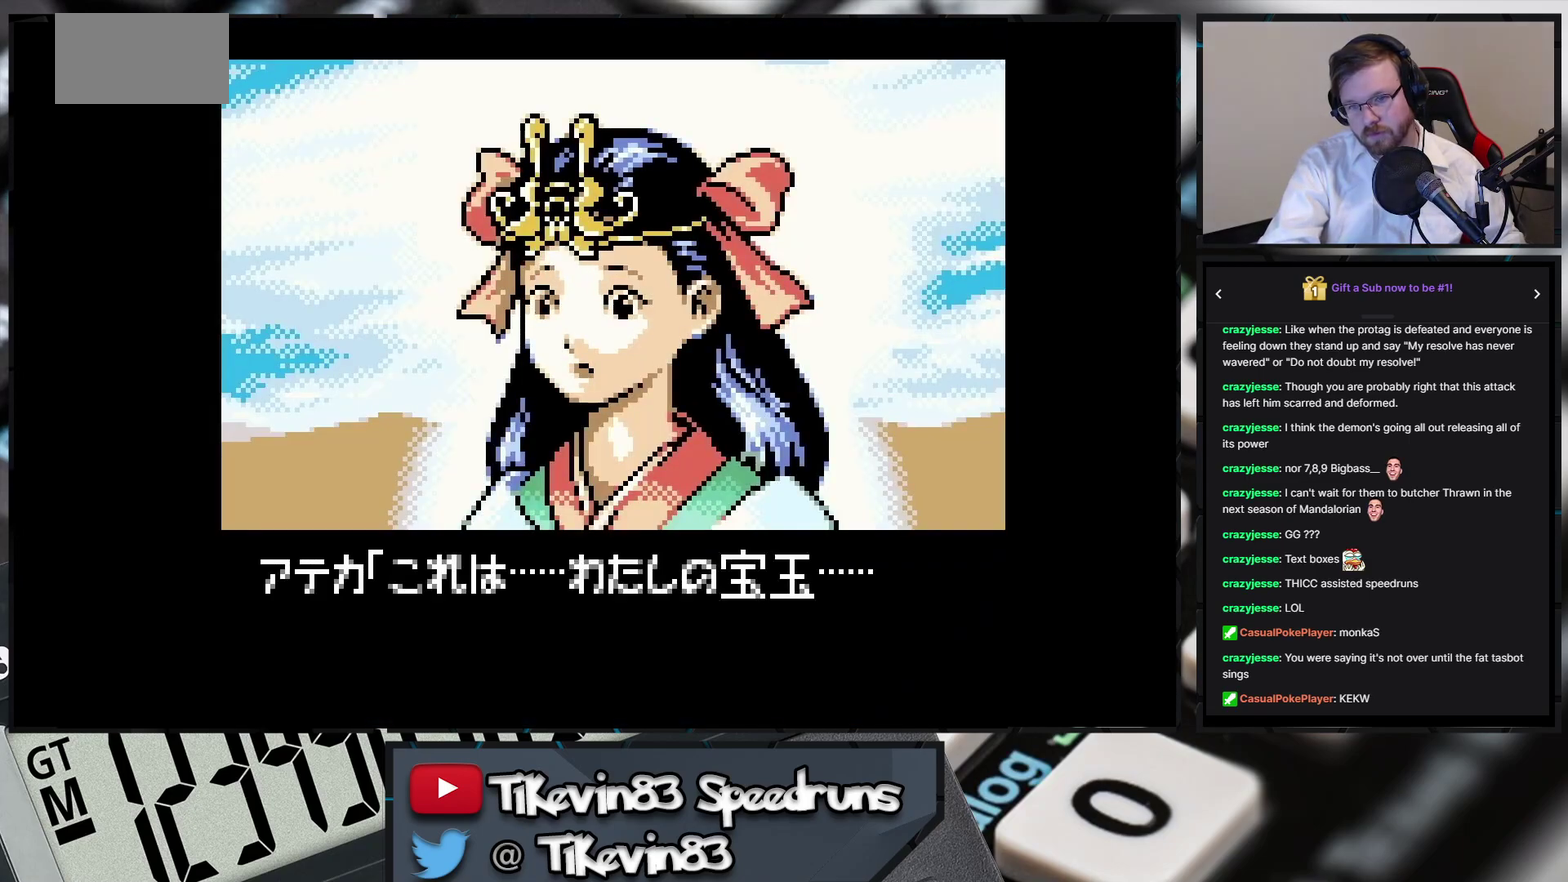
{"buttons": ["A"]}
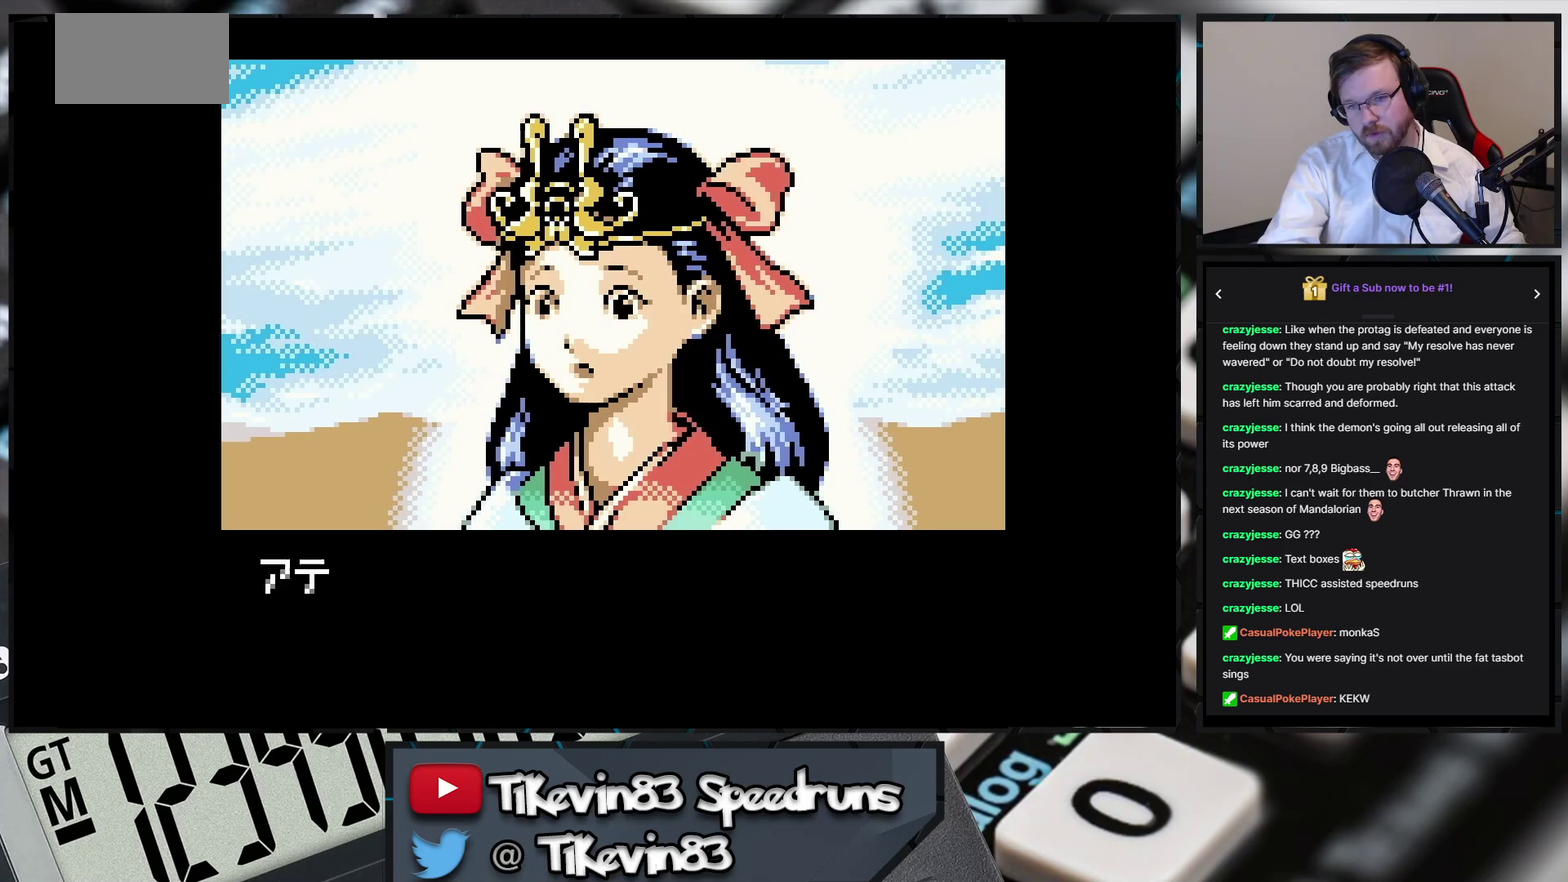
{"buttons": [], "events": [[500, "A", "up"]]}